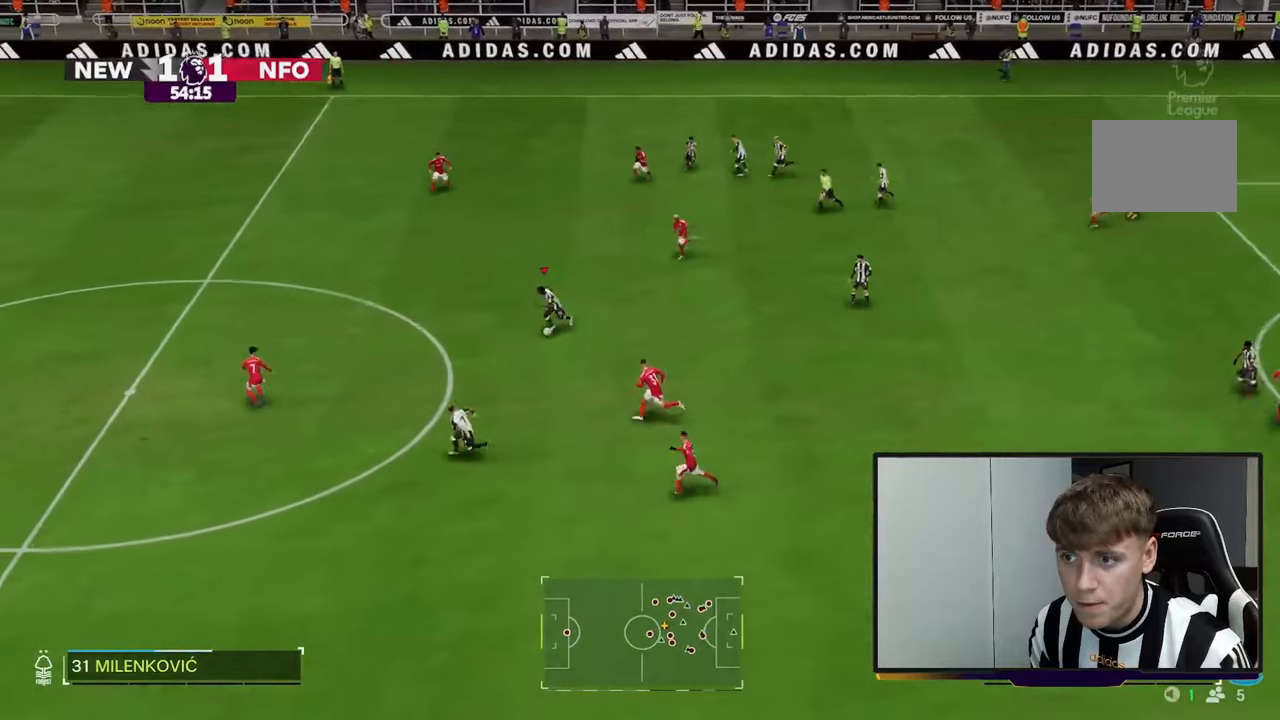
Gameplay with a controller (Xbox layout); each line is a JSON object with the inputs held at the frame after it. "events" lists button and stick changes between this image and that frame as [ms after this image, input, new state], when the widget could be followed in between. Not read: L3 R3 right_stick.
{"buttons": ["R2"], "left_stick": "left", "events": [[17, "left_stick", "left"]]}
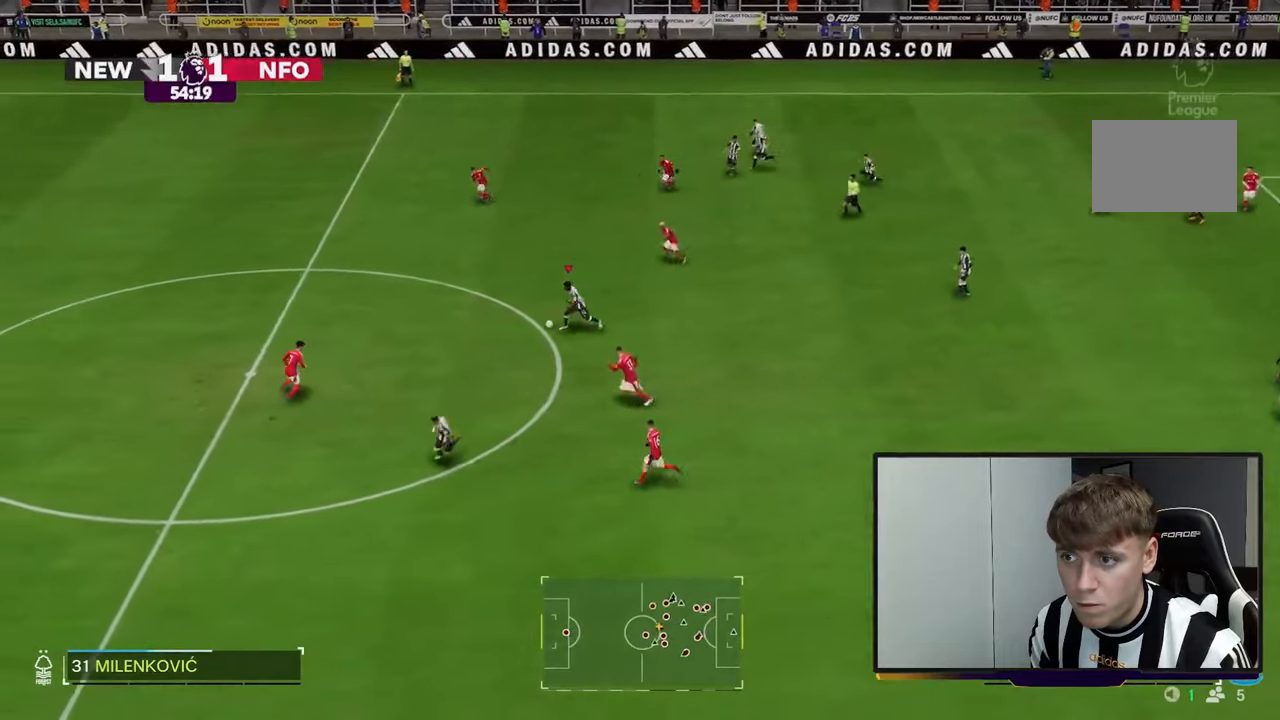
{"buttons": ["R2"], "left_stick": "down-left", "events": [[133, "left_stick", "down-left"]]}
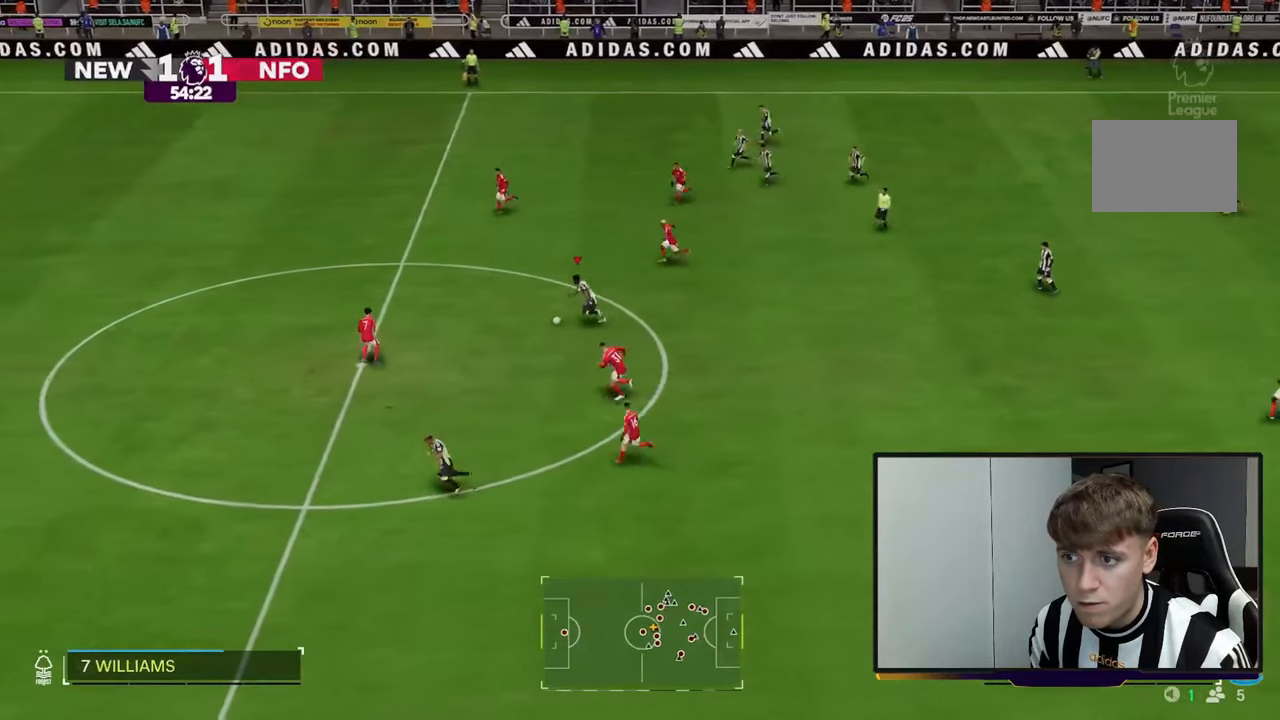
{"buttons": ["R2"], "left_stick": "down-left", "events": [[67, "Y", "down"], [333, "Y", "up"]]}
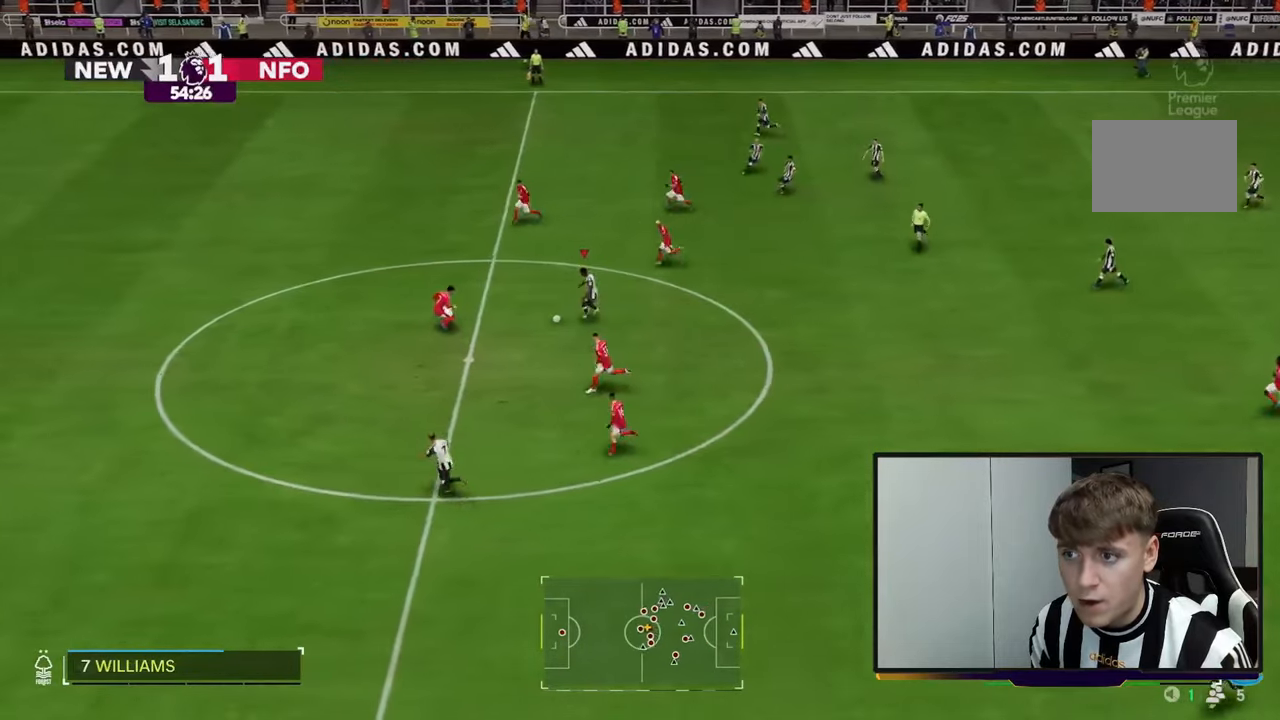
{"buttons": ["R2"], "left_stick": "down-left", "events": []}
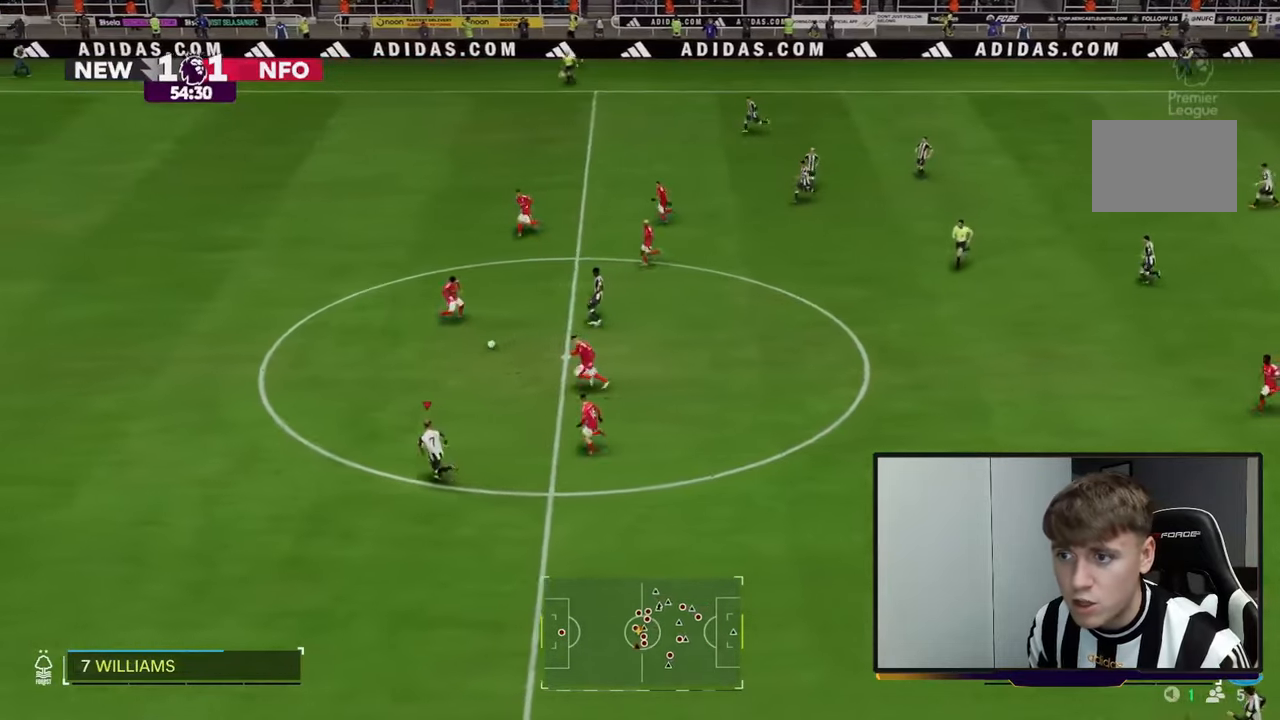
{"buttons": ["R2"], "left_stick": "down-left", "events": []}
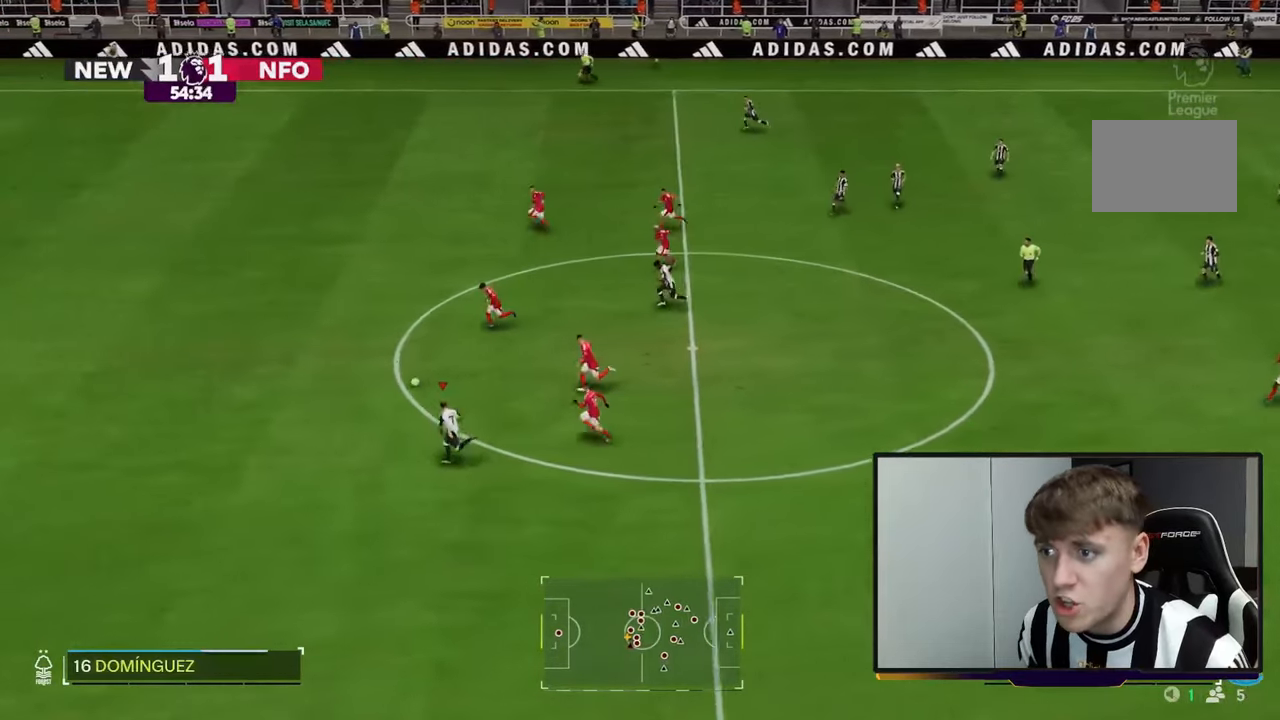
{"buttons": ["R2"], "left_stick": "down-left", "events": []}
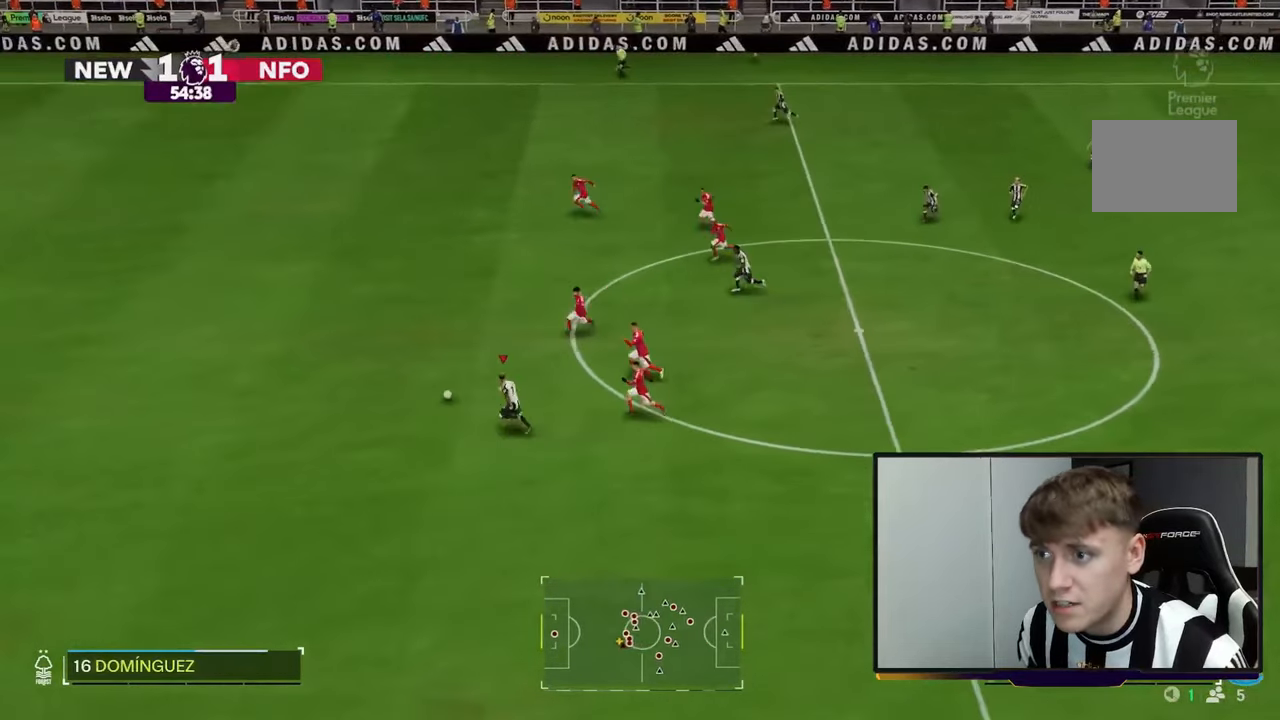
{"buttons": ["R2"], "left_stick": "left", "events": [[400, "left_stick", "left"]]}
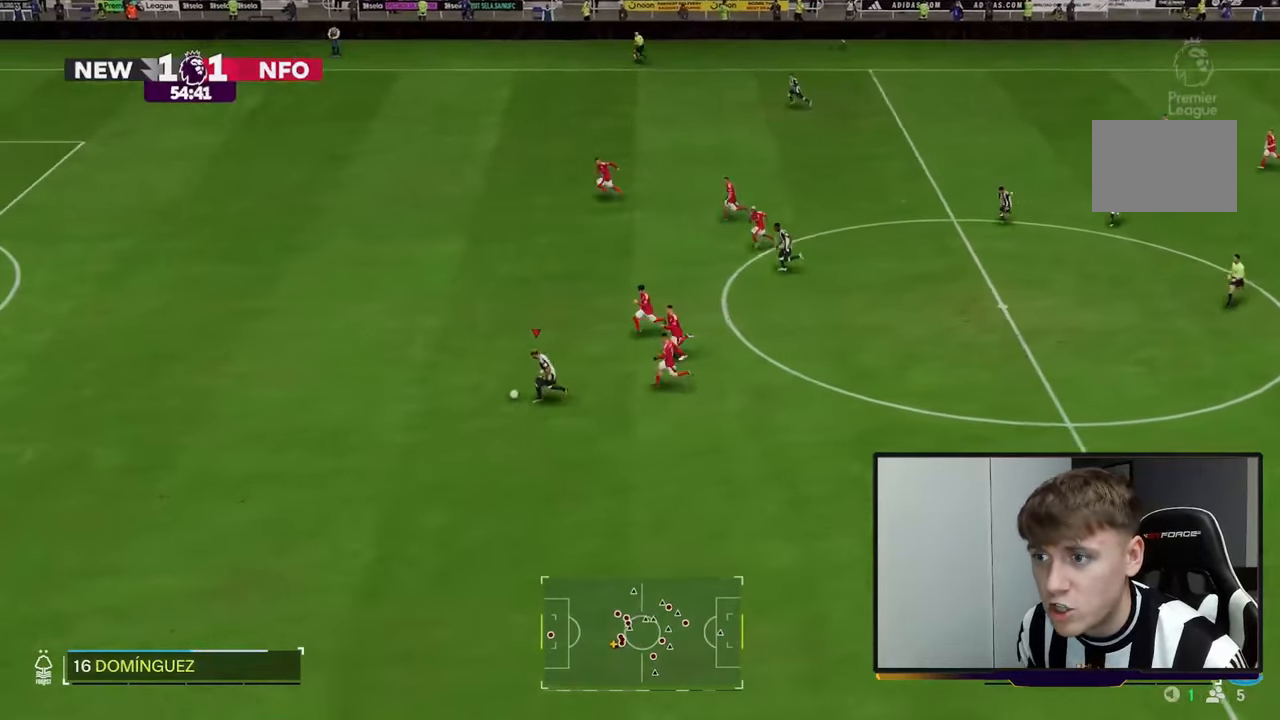
{"buttons": ["R2"], "left_stick": "left", "events": []}
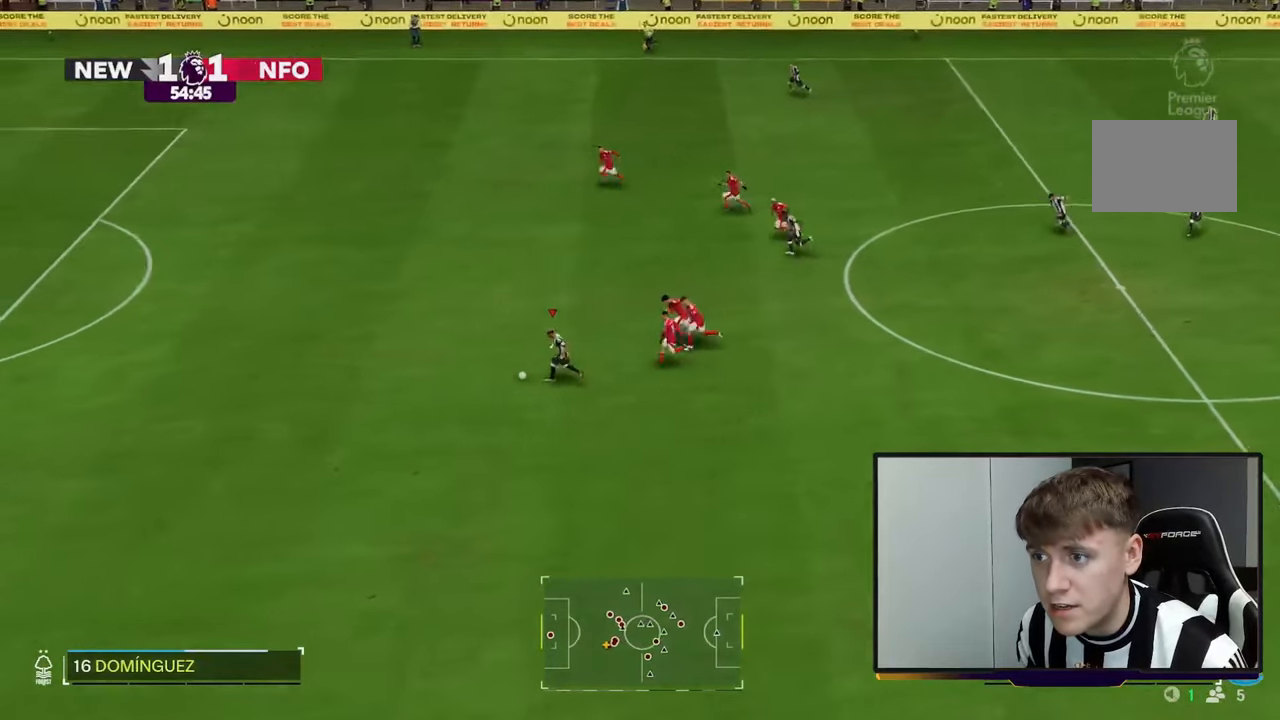
{"buttons": ["R2"], "left_stick": "left", "events": []}
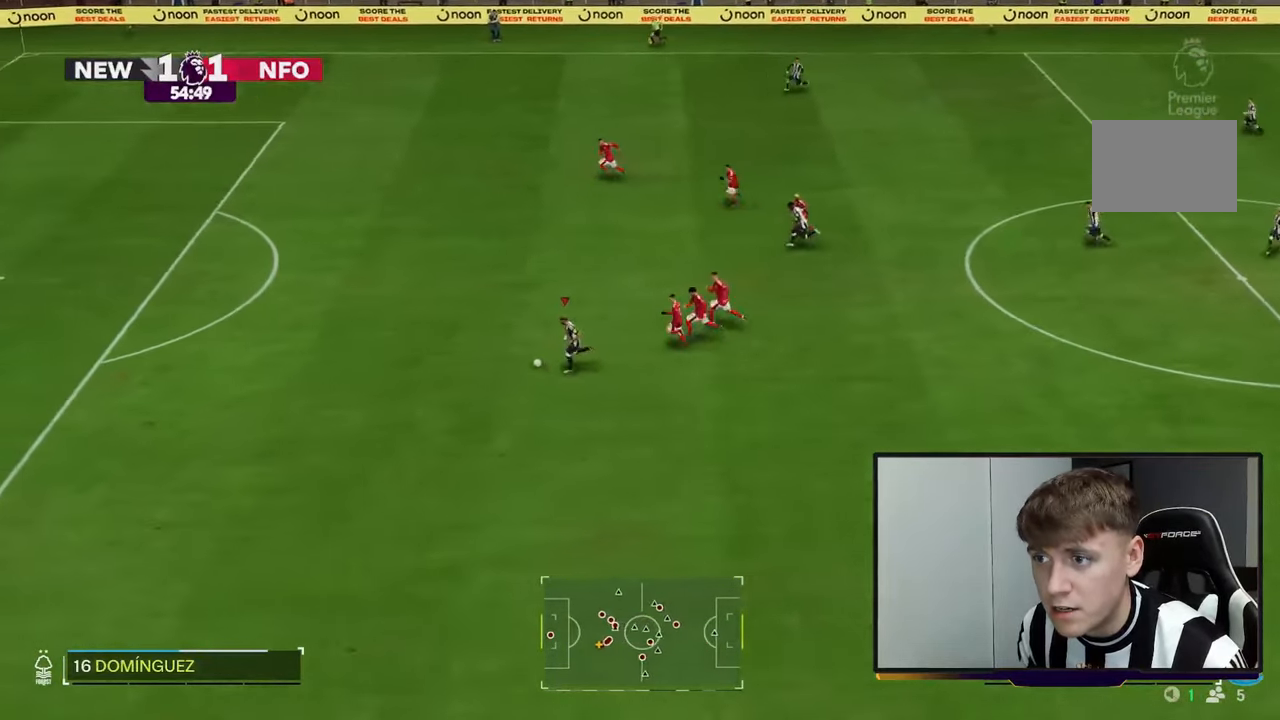
{"buttons": ["R2"], "left_stick": "left", "events": []}
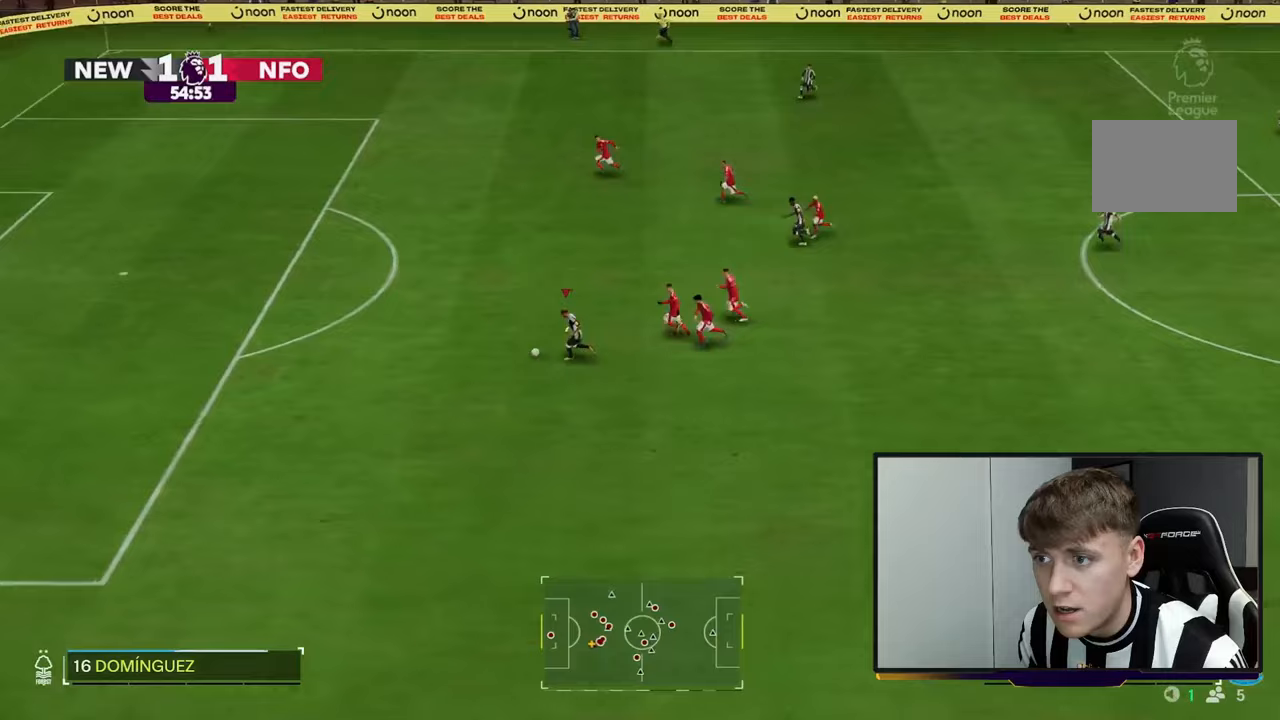
{"buttons": ["R2"], "left_stick": "left", "events": []}
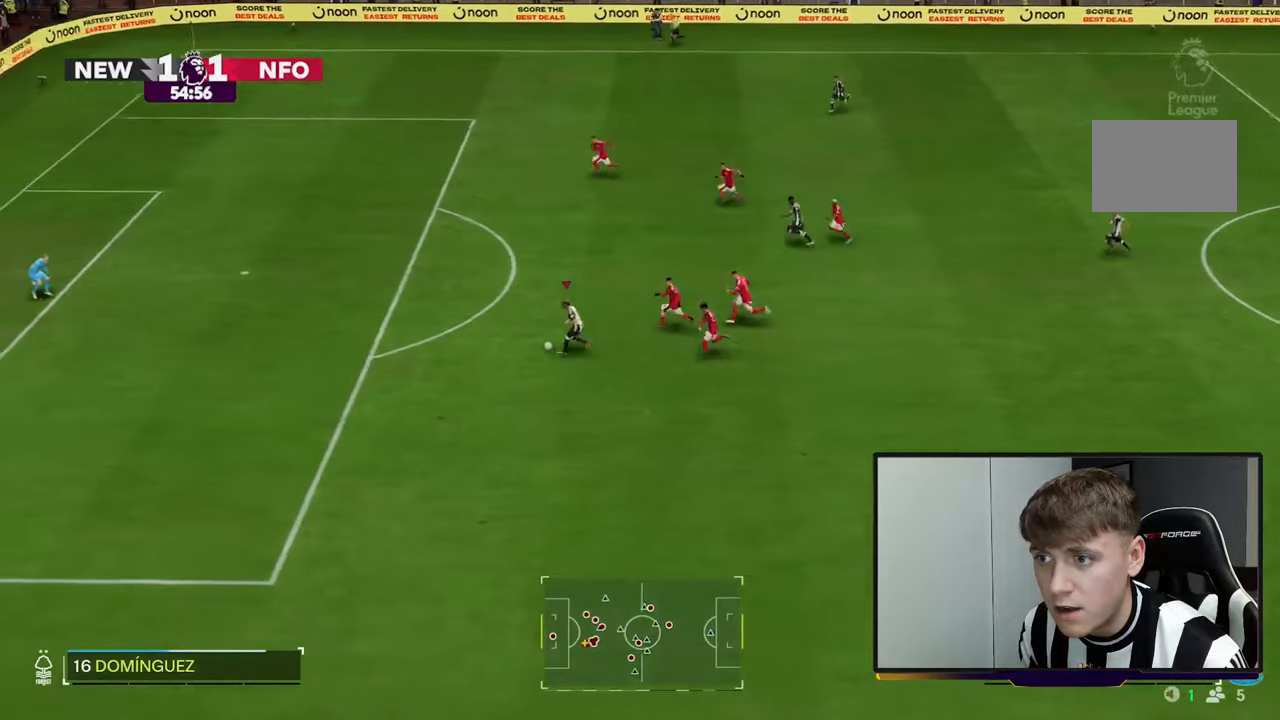
{"buttons": ["R2"], "left_stick": "left", "events": []}
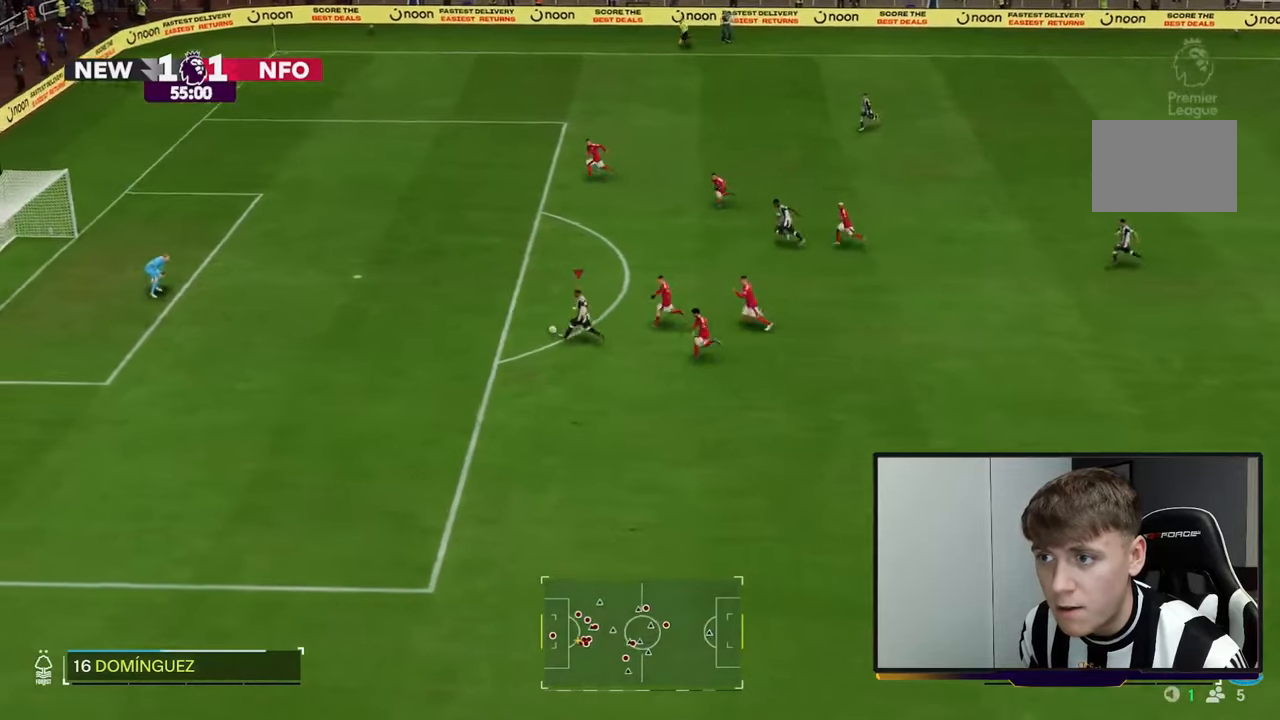
{"buttons": ["R2"], "left_stick": "left", "events": []}
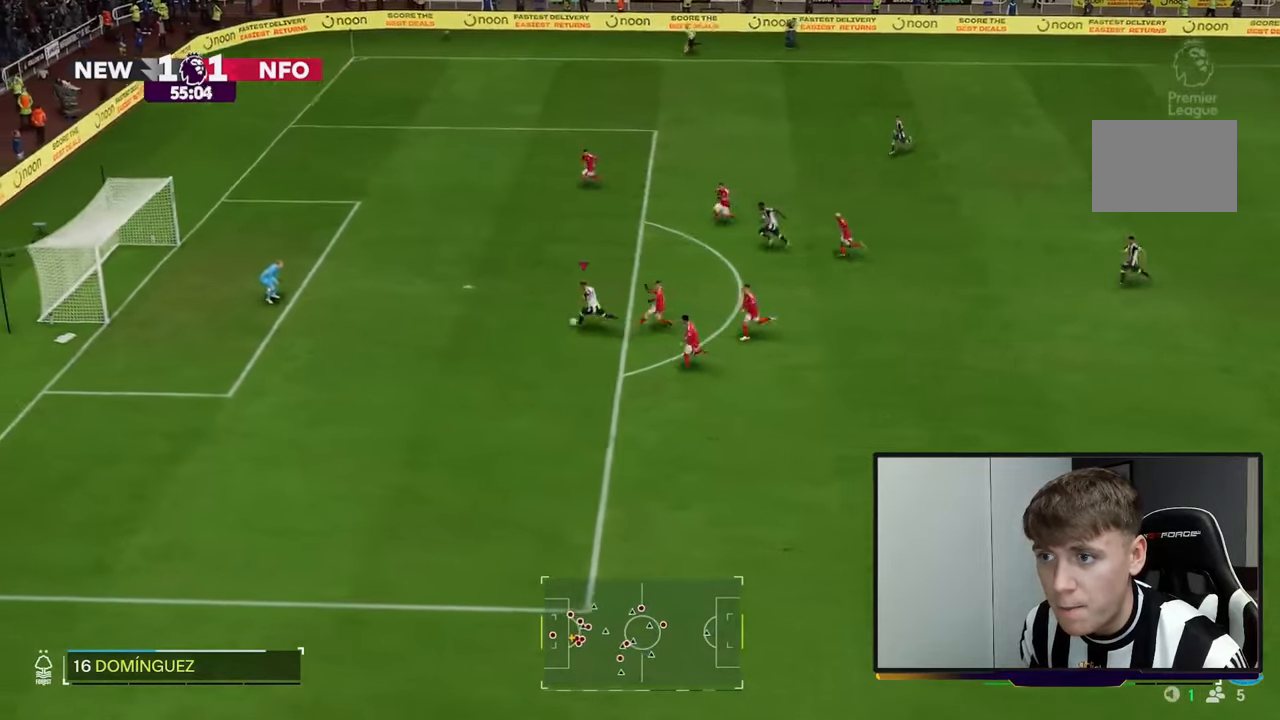
{"buttons": ["R2"], "left_stick": "down-left", "events": [[467, "left_stick", "down-left"]]}
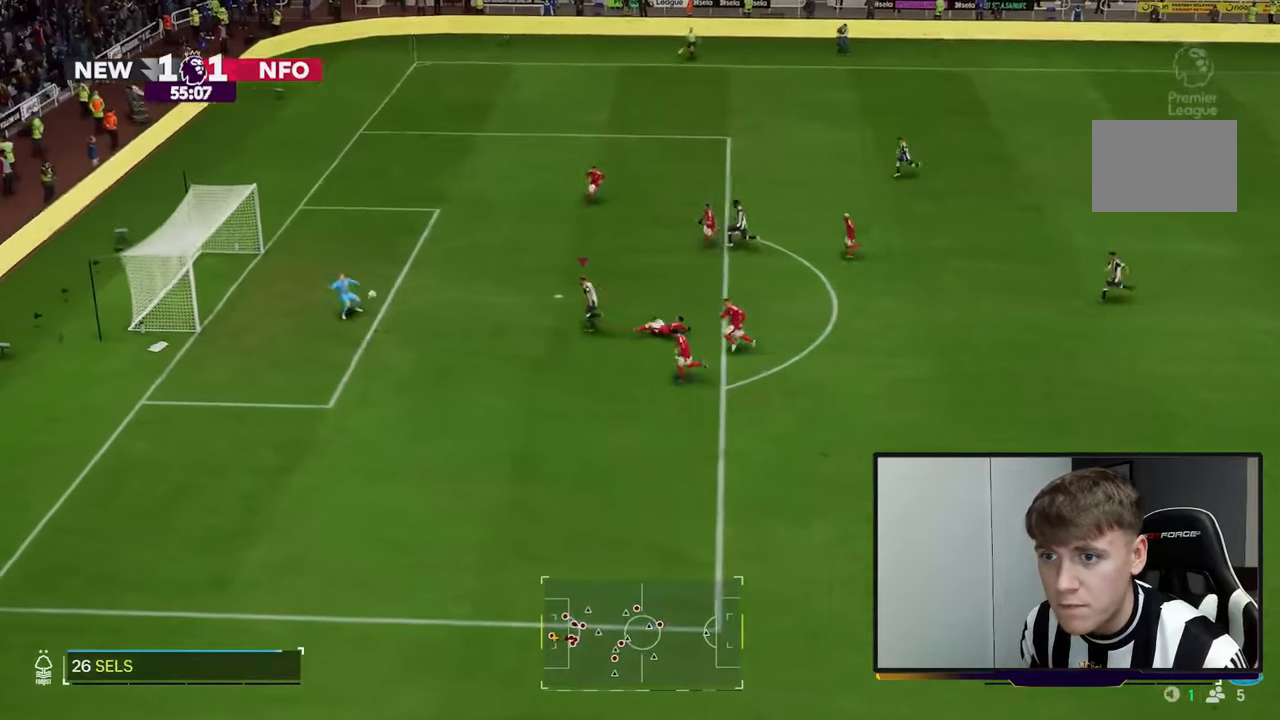
{"buttons": [], "left_stick": "left", "events": [[133, "left_stick", "left"], [483, "R2", "up"]]}
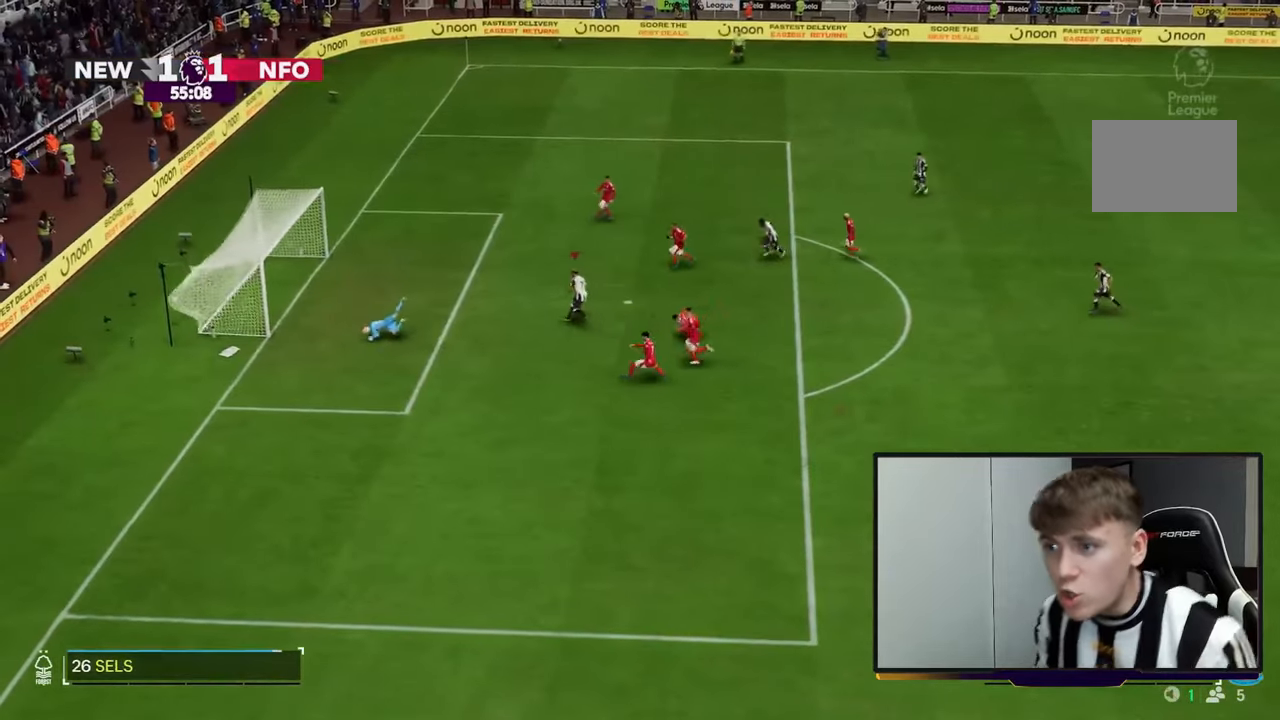
{"buttons": [], "left_stick": "left", "events": []}
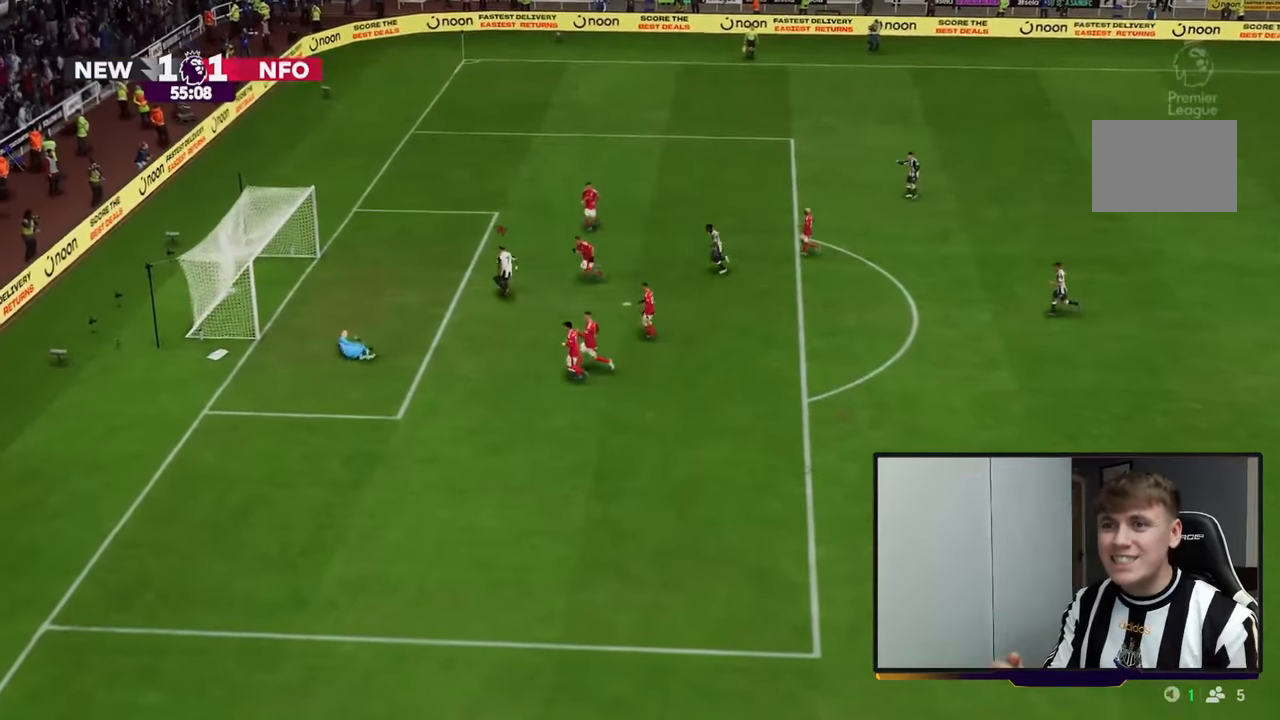
{"buttons": [], "left_stick": "center", "events": [[50, "left_stick", "center"]]}
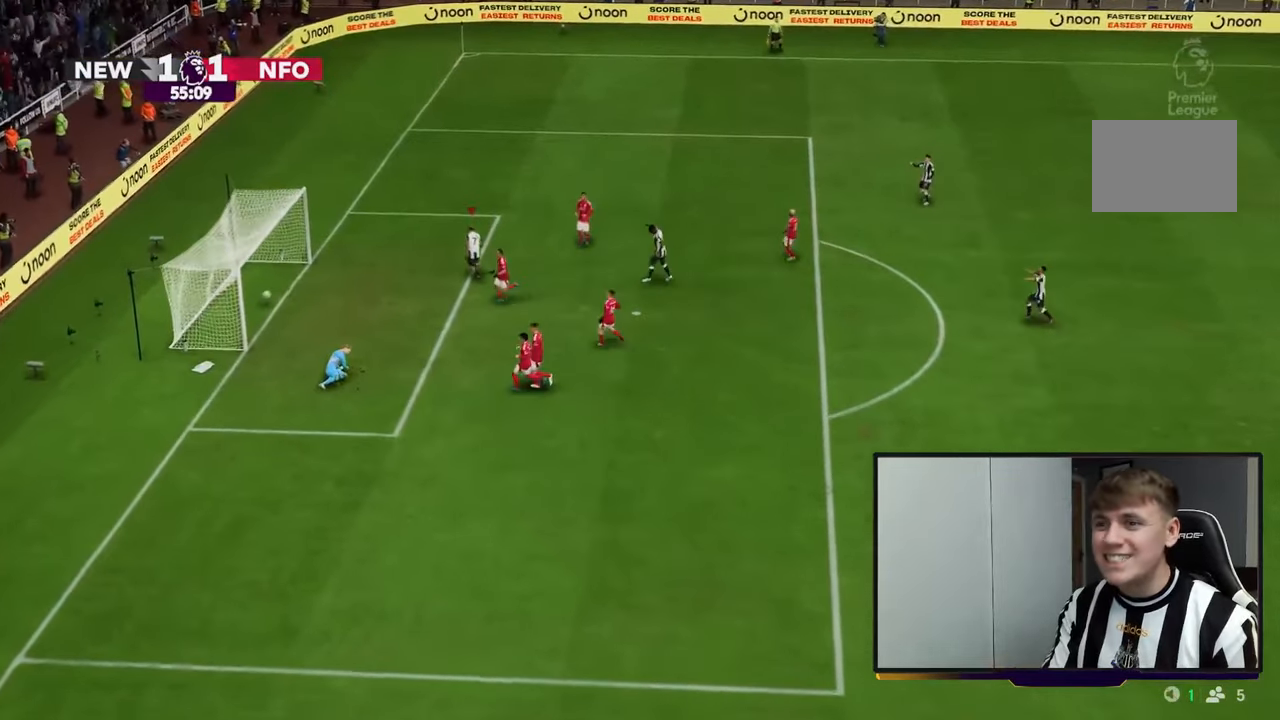
{"buttons": [], "left_stick": "center"}
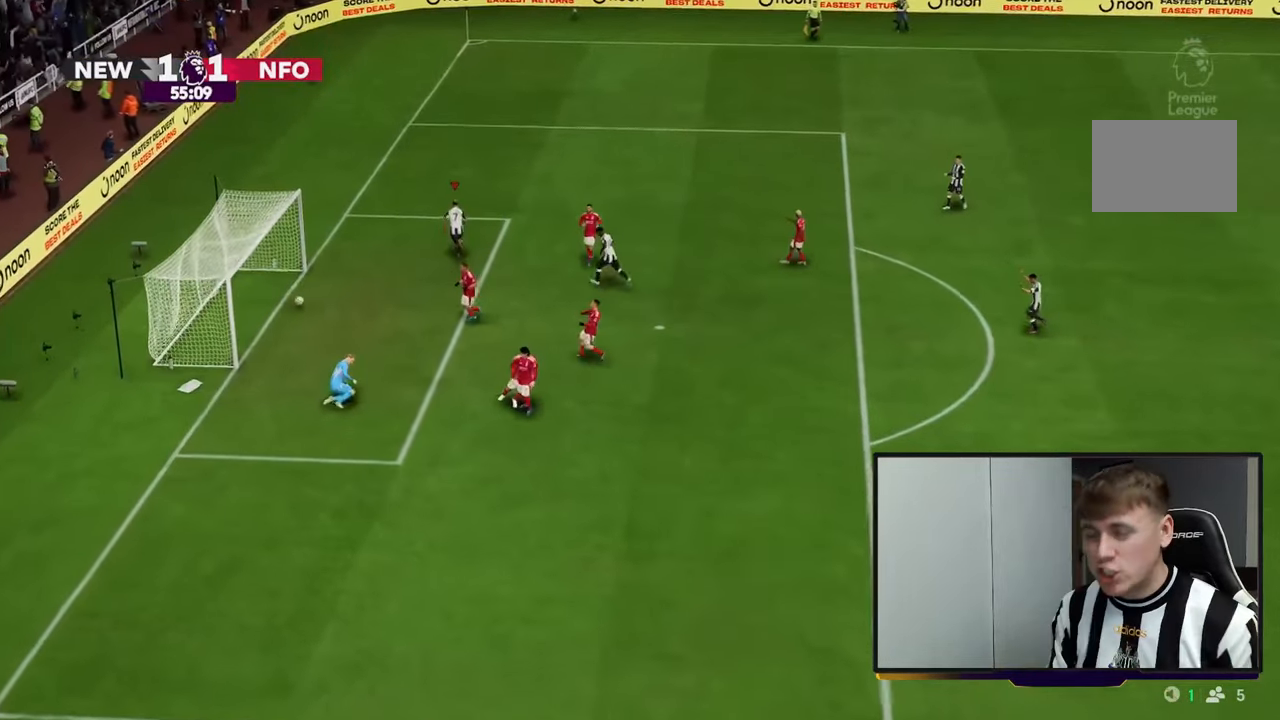
{"buttons": [], "left_stick": "center"}
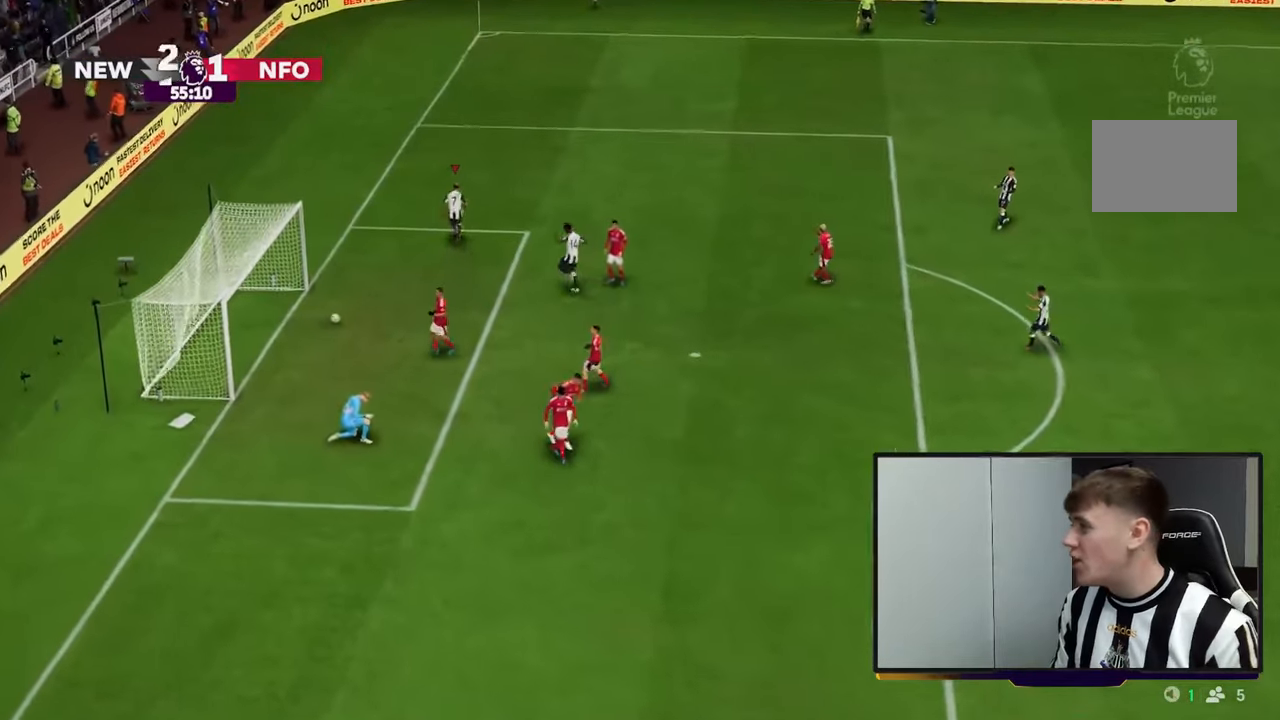
{"buttons": [], "left_stick": "center", "events": []}
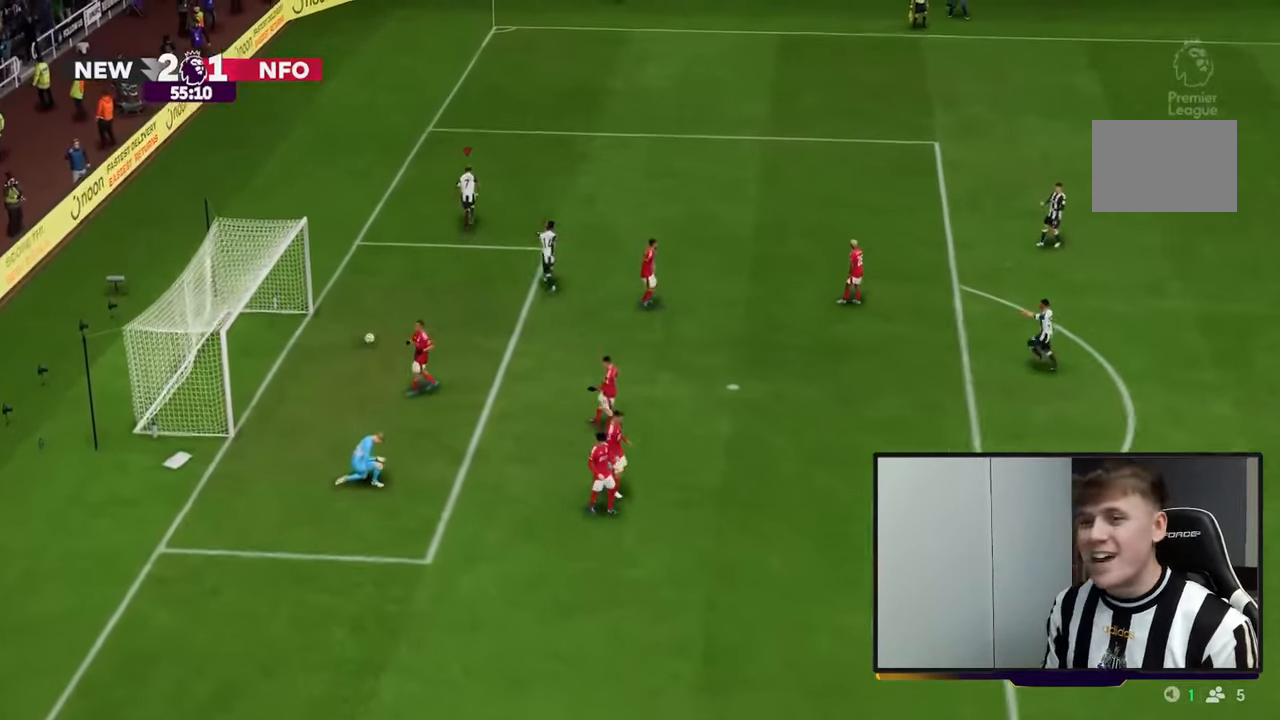
{"buttons": ["R2"], "left_stick": "center", "events": [[267, "R2", "down"]]}